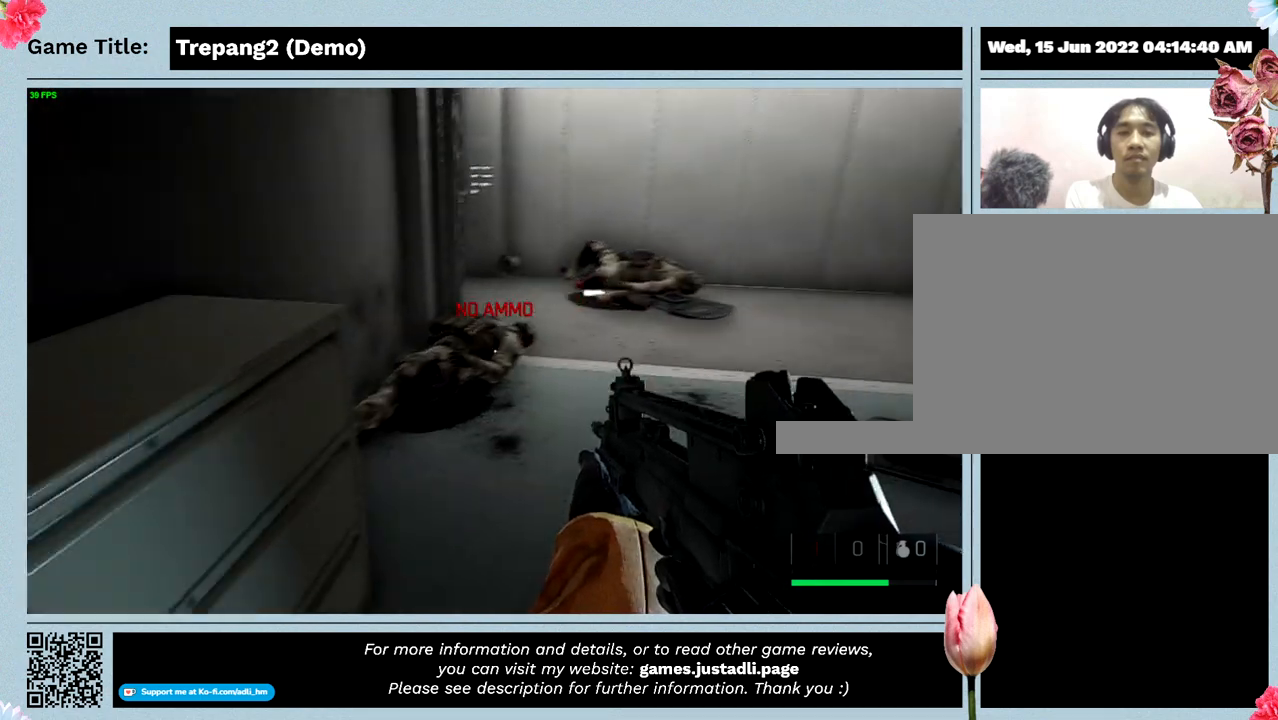
Gameplay with keyboard and mouse; each line is a JSON object with the keys and mouse buttons held at the frame after it. "events" lists presses ("down") and releases ("up") of "0", "1", "2", "3", "4", "5", "6", "7", "8", "9", "a", "alt", "b", "c", "caps_lock", "ctrl", "d", "down", "e", "escape", "f", "f1", "f2", "f3", "f4", "g", "h", "i", "j", "k", "l", "left", "m", "n", "o", "p", "q", "r", "return", "right", "s", "shift", "space", "t", "tab", "tilde", "u", "up", "v", "w", "x", "y", "z", "mouse_left", "mouse_wheel" and "mouse_right" between this image and that frame as [ms after this image, input, new state], when the widget could be followed in between. "mouse_left", "mouse_wheel", "mouse_right" = the "left", "wheel", "right" buttons of the "mouse" list. No other keys are recorded. "wheel" means that the mouse wheel is clicked or scrolled. Mouse movement is not recorded.
{"keys": ["w"], "mouse": [], "events": [[67, "w", "down"]]}
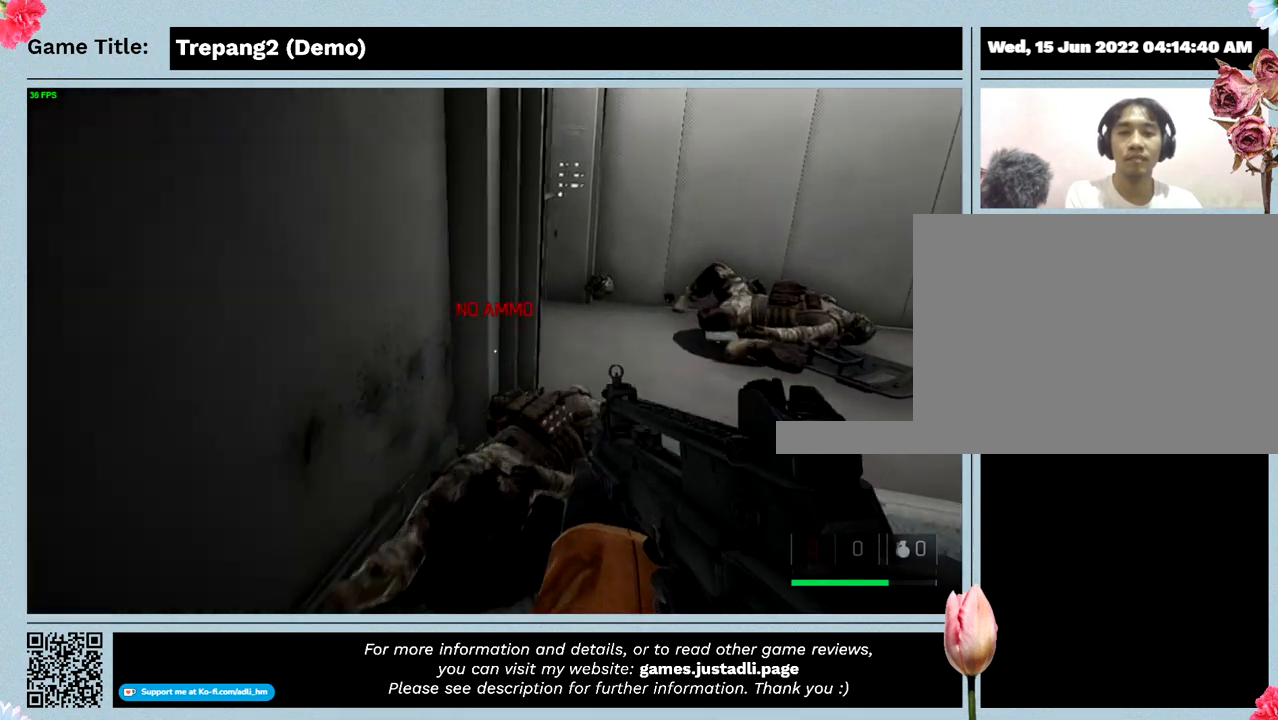
{"keys": ["w"], "mouse": [], "events": []}
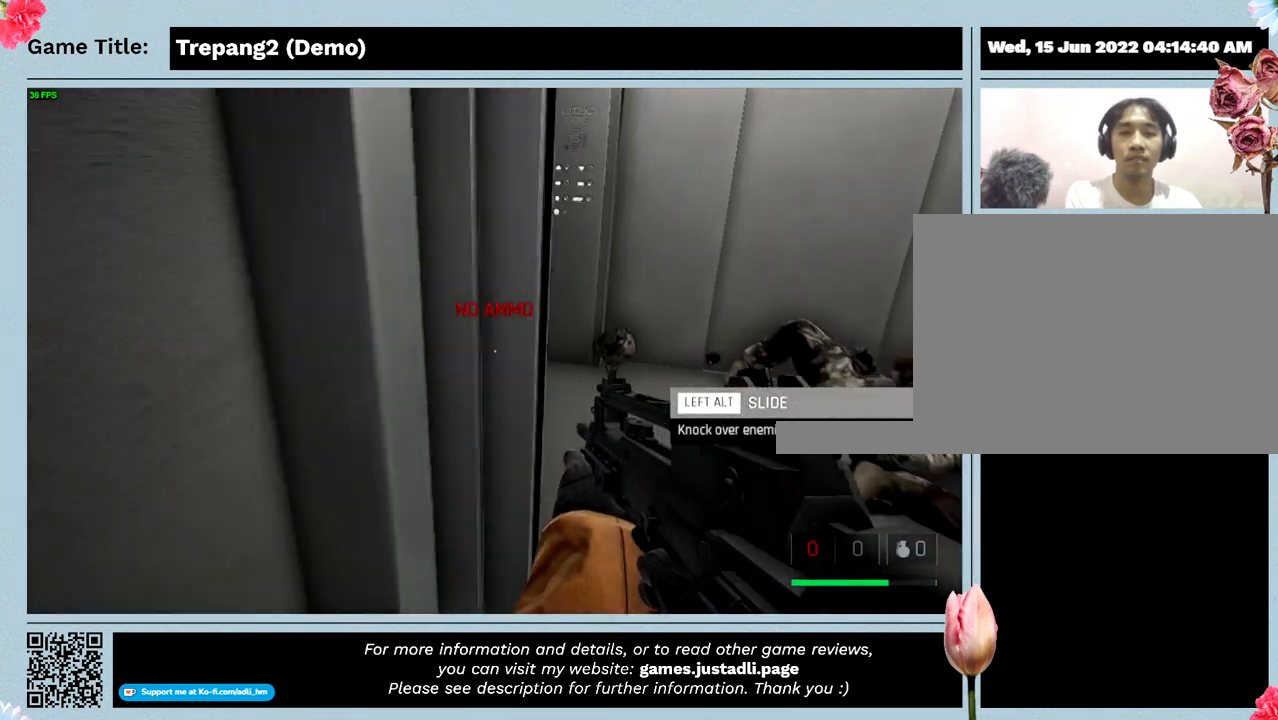
{"keys": ["w"], "mouse": [], "events": []}
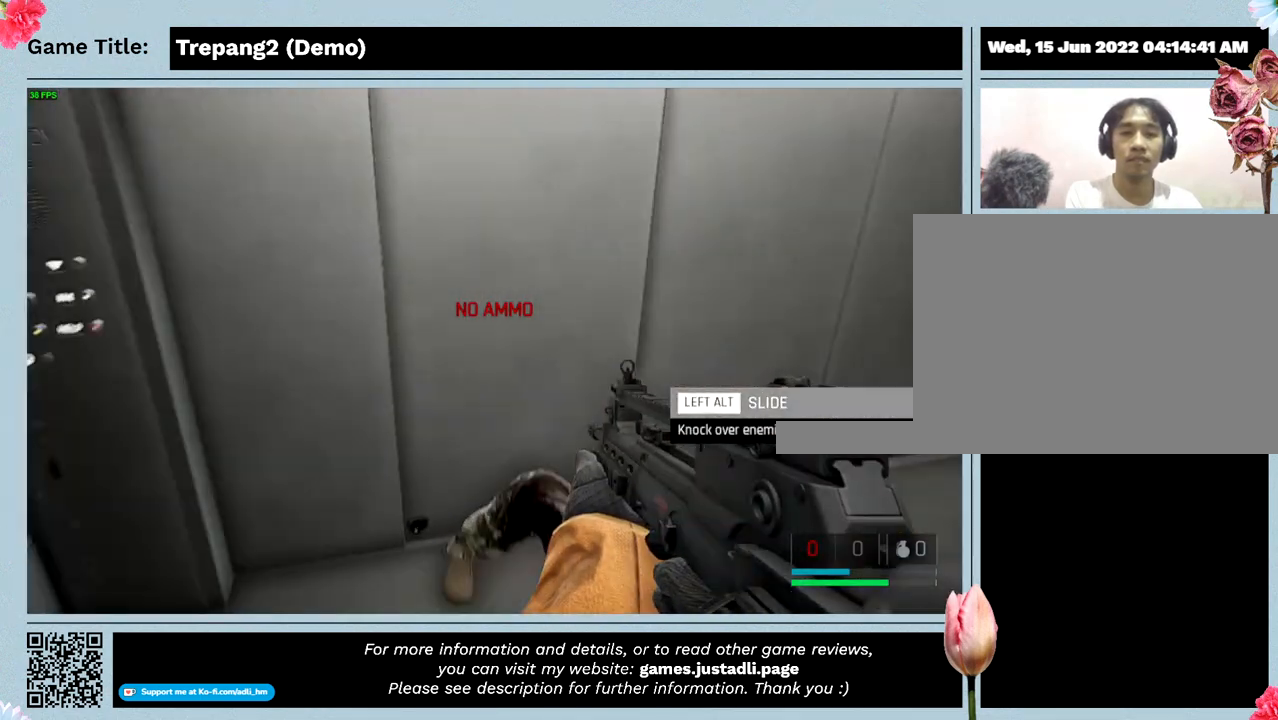
{"keys": ["w"], "mouse": [], "events": []}
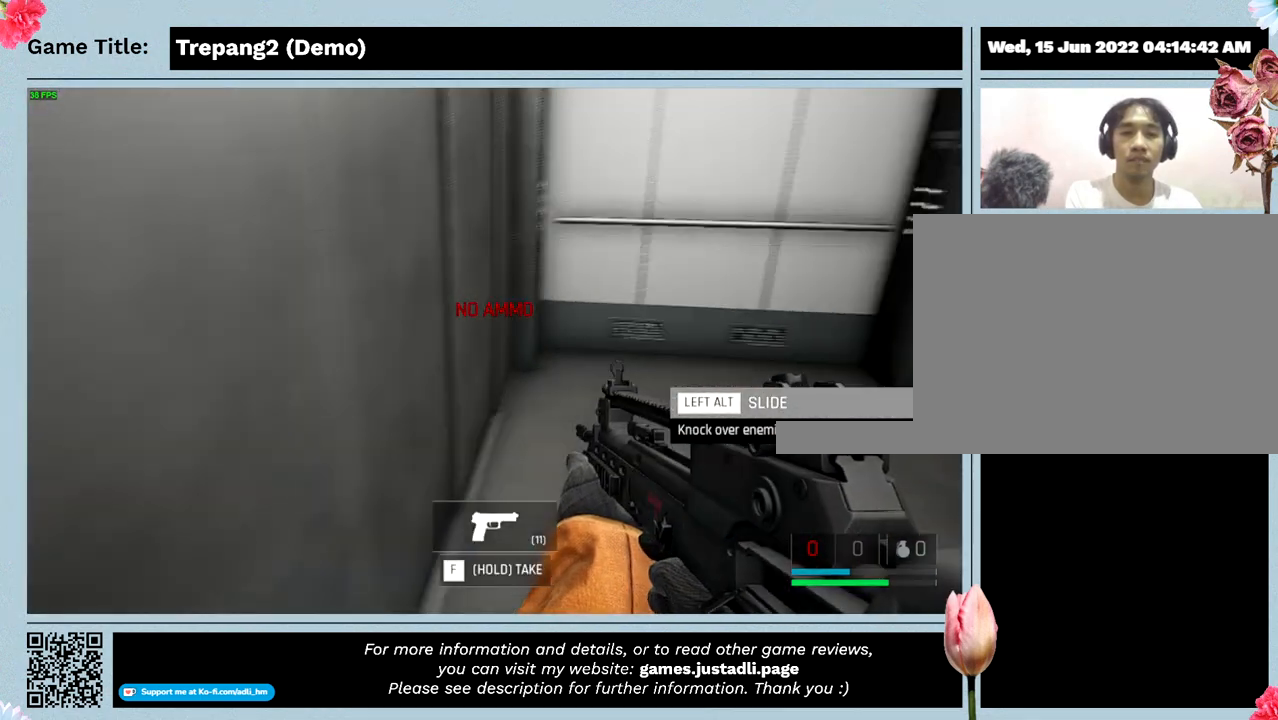
{"keys": ["w"], "mouse": [], "events": []}
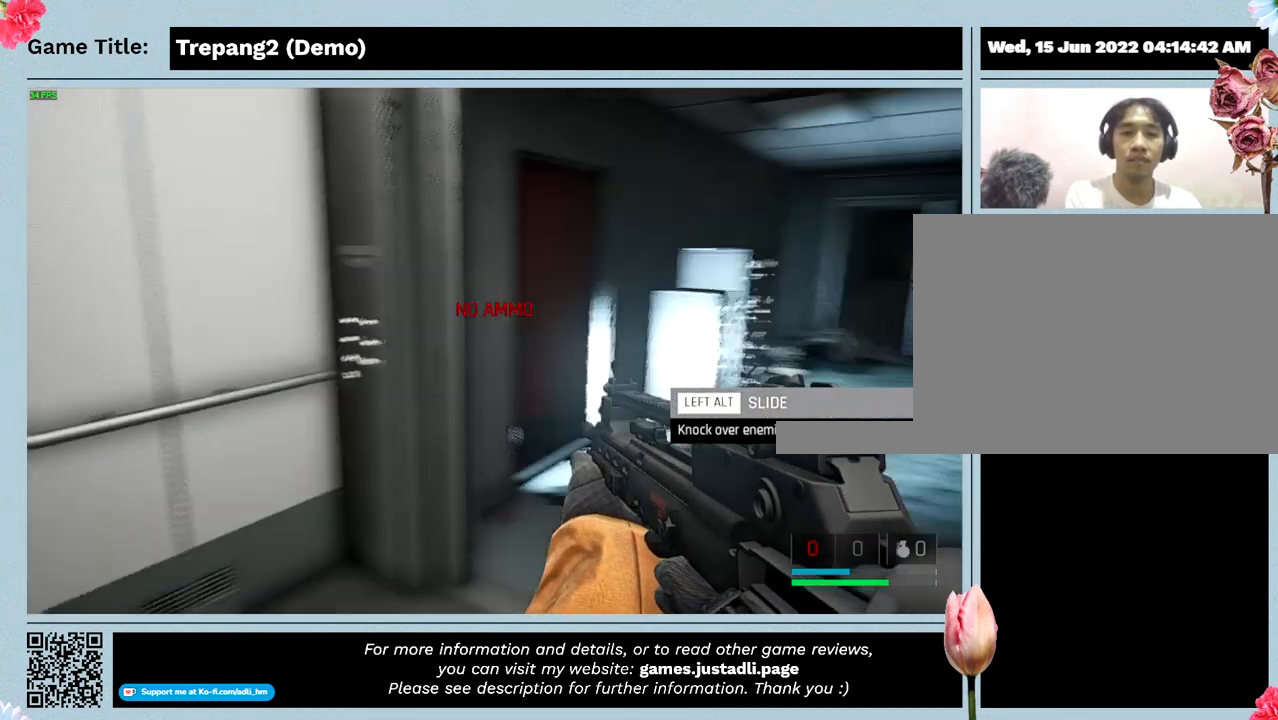
{"keys": ["w"], "mouse": [], "events": []}
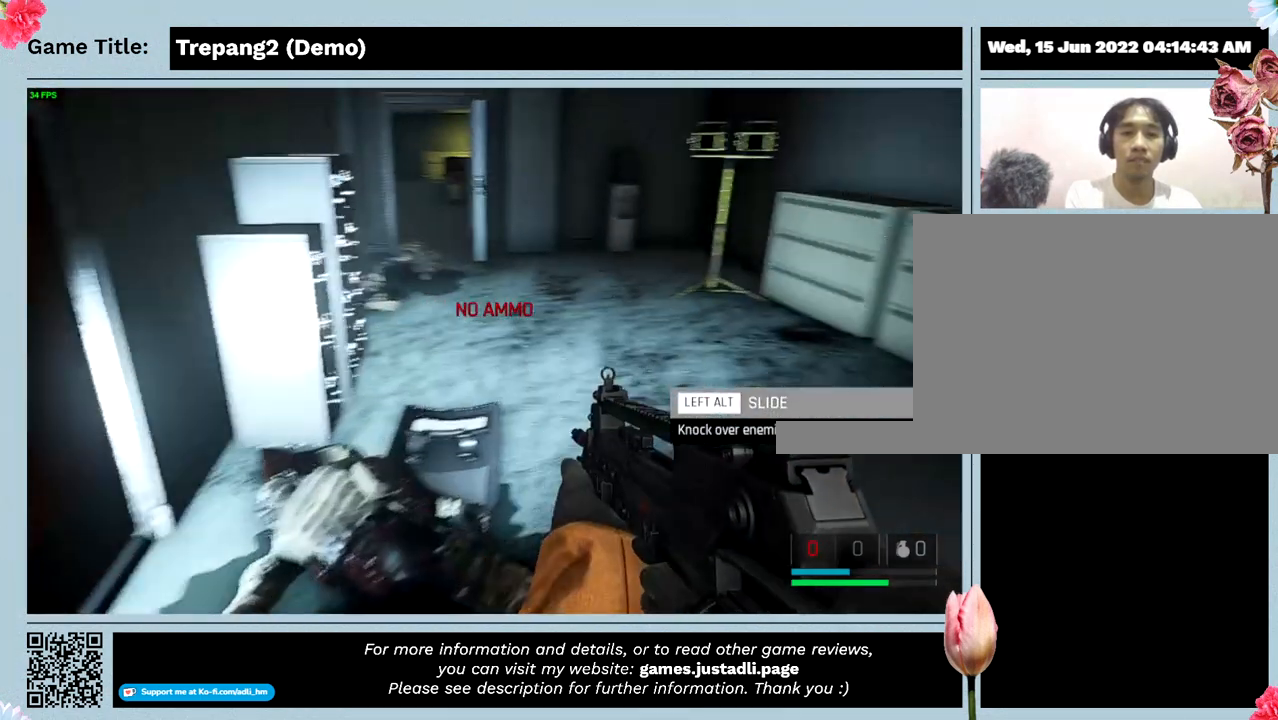
{"keys": ["w"], "mouse": [], "events": []}
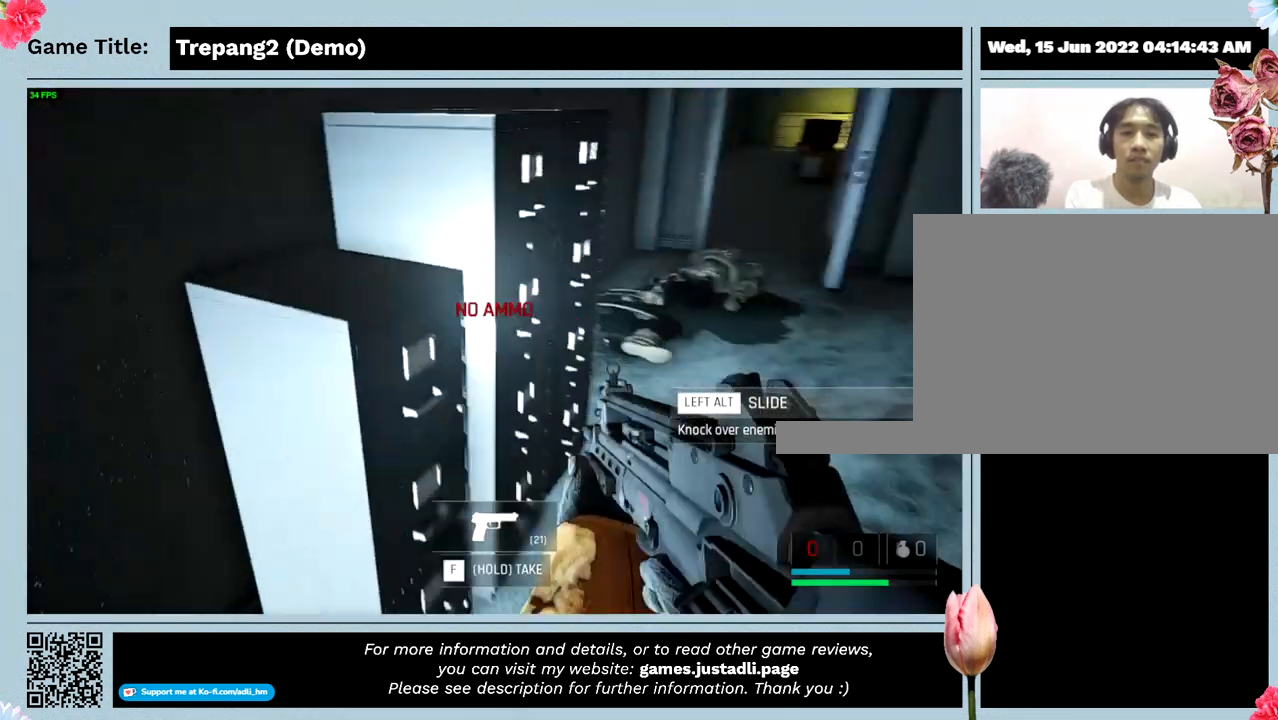
{"keys": ["w"], "mouse": [], "events": []}
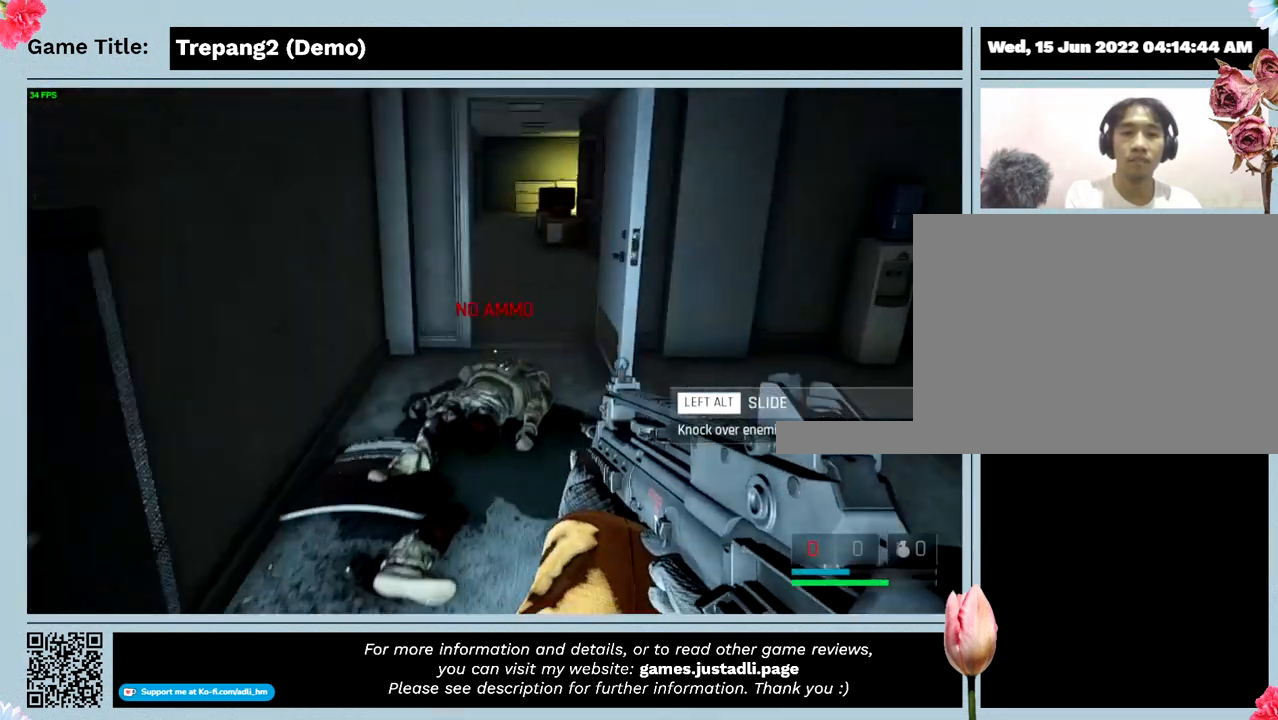
{"keys": ["w"], "mouse": [], "events": []}
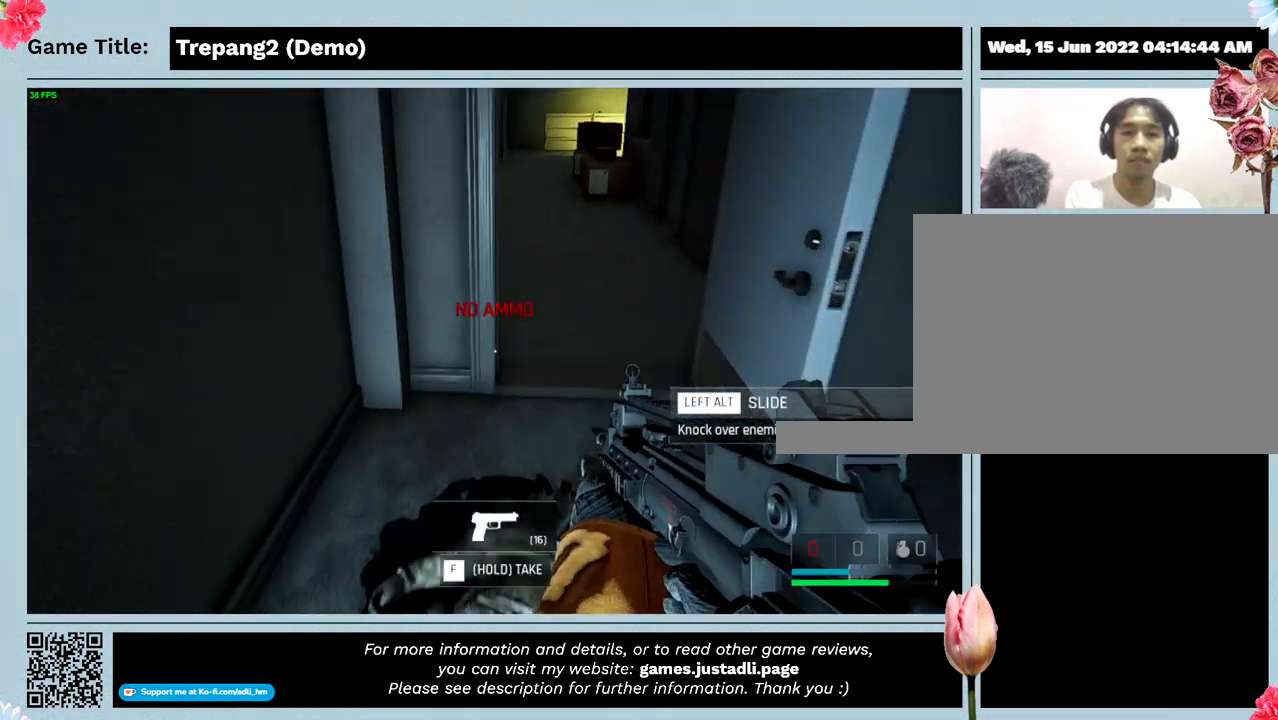
{"keys": ["w"], "mouse": [], "events": []}
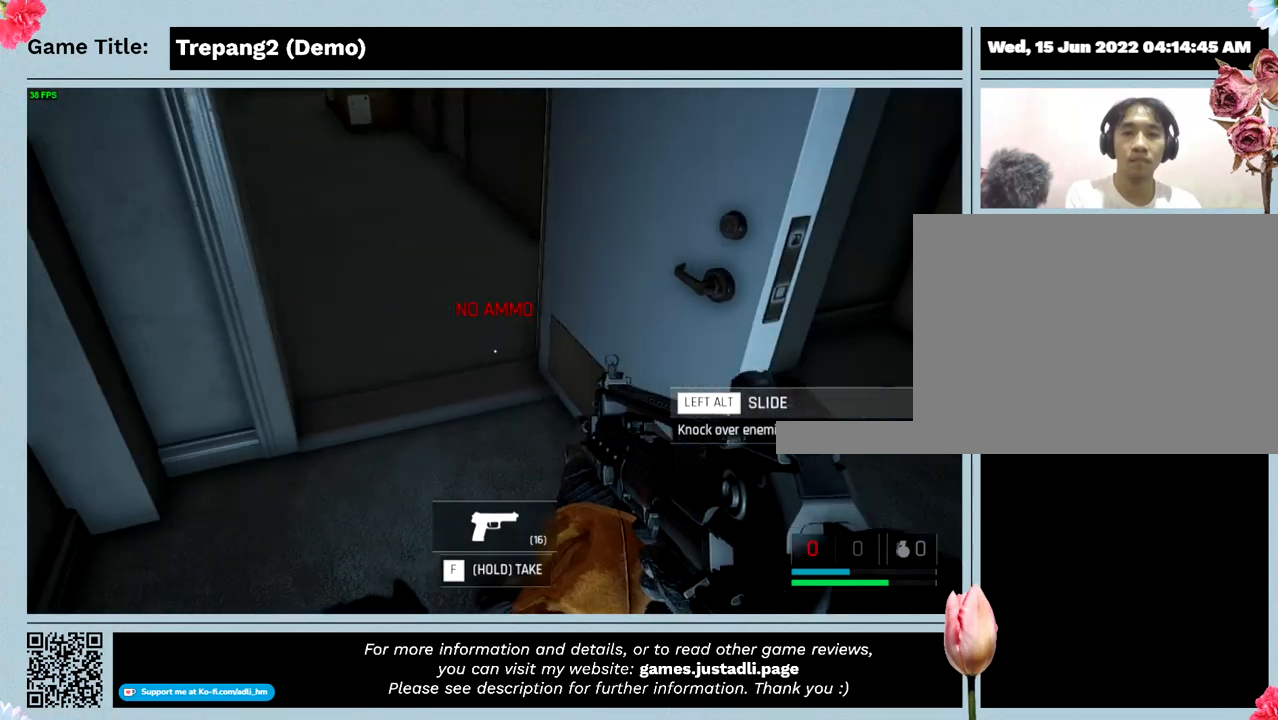
{"keys": [], "mouse": [], "events": [[34, "w", "up"]]}
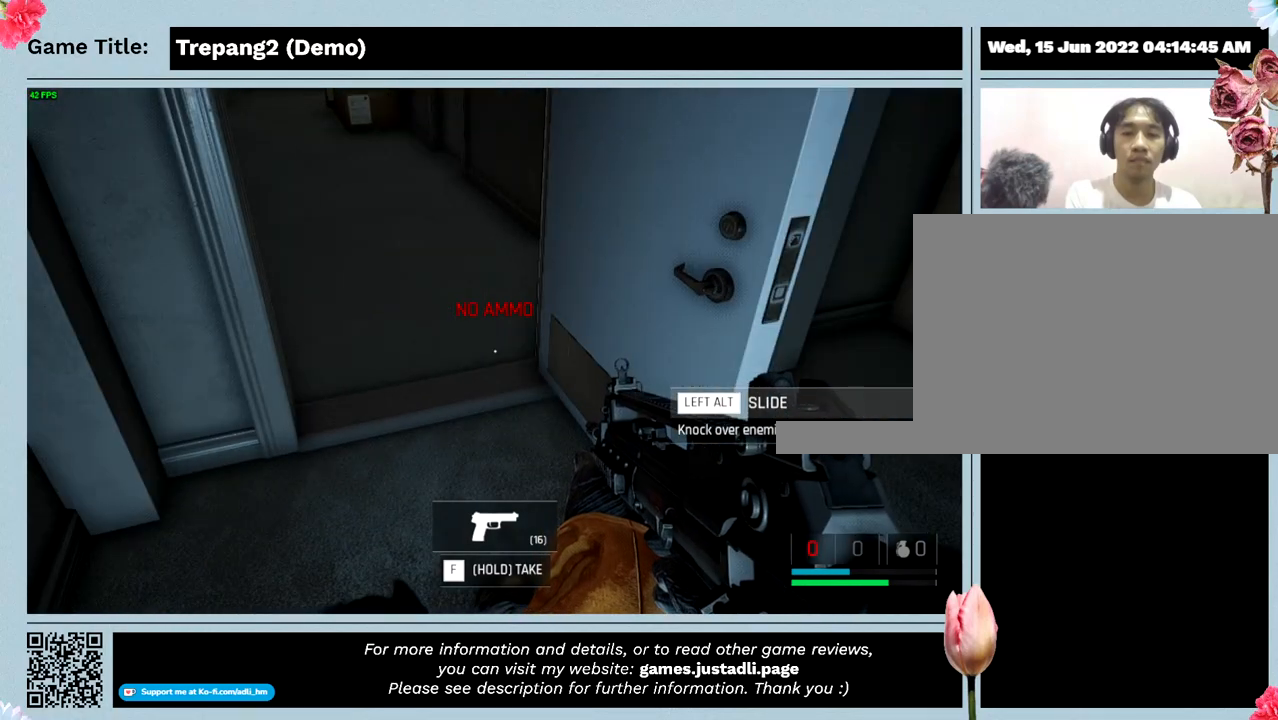
{"keys": ["f"], "mouse": [], "events": [[467, "f", "down"]]}
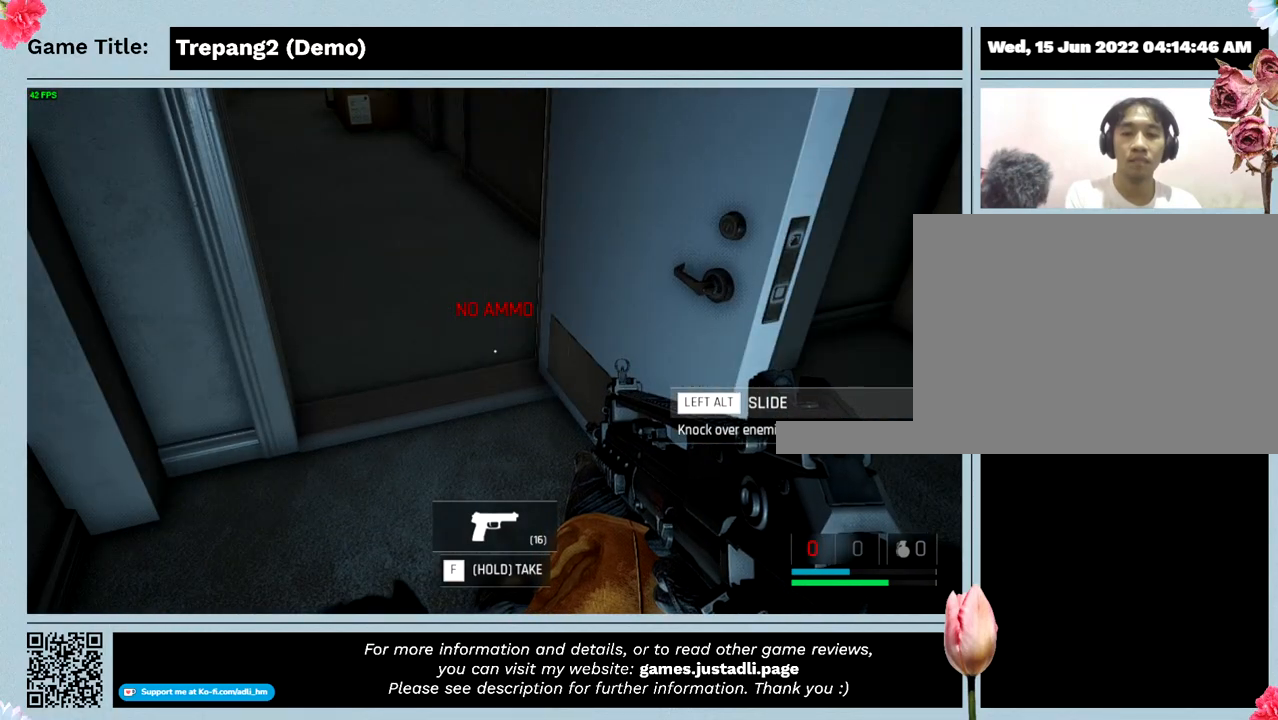
{"keys": ["f"], "mouse": [], "events": []}
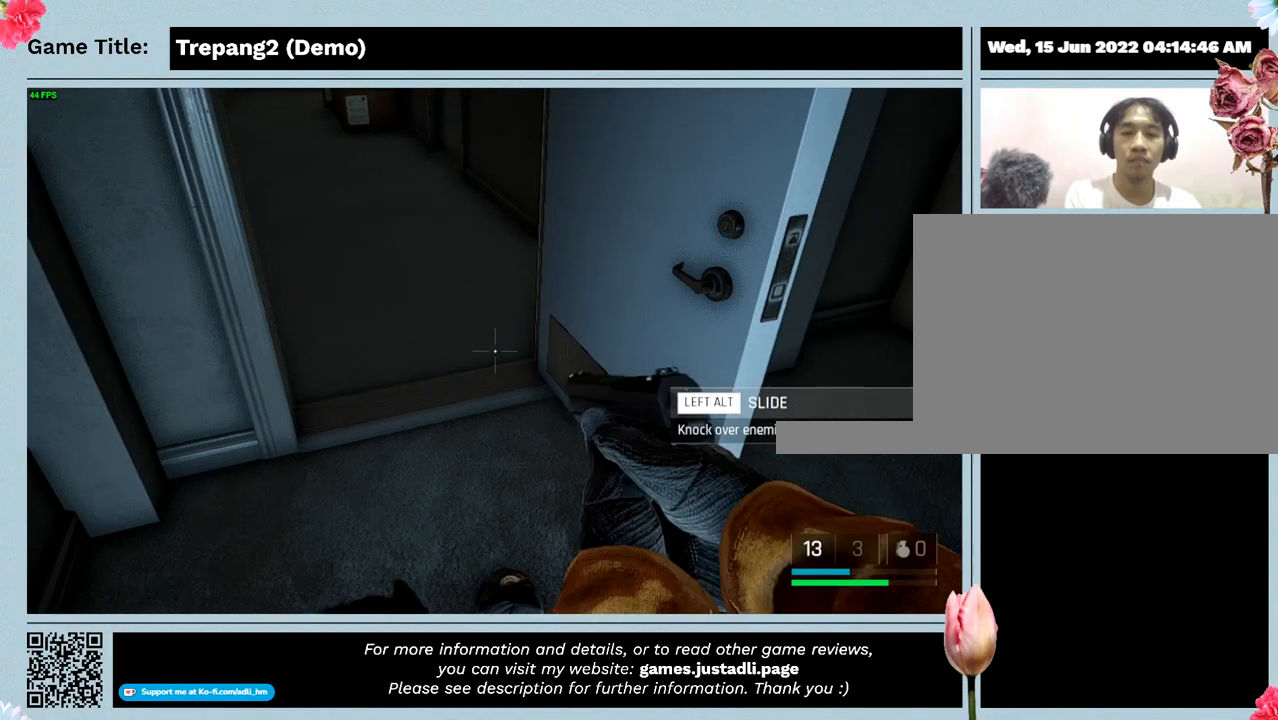
{"keys": ["f"], "mouse": [], "events": []}
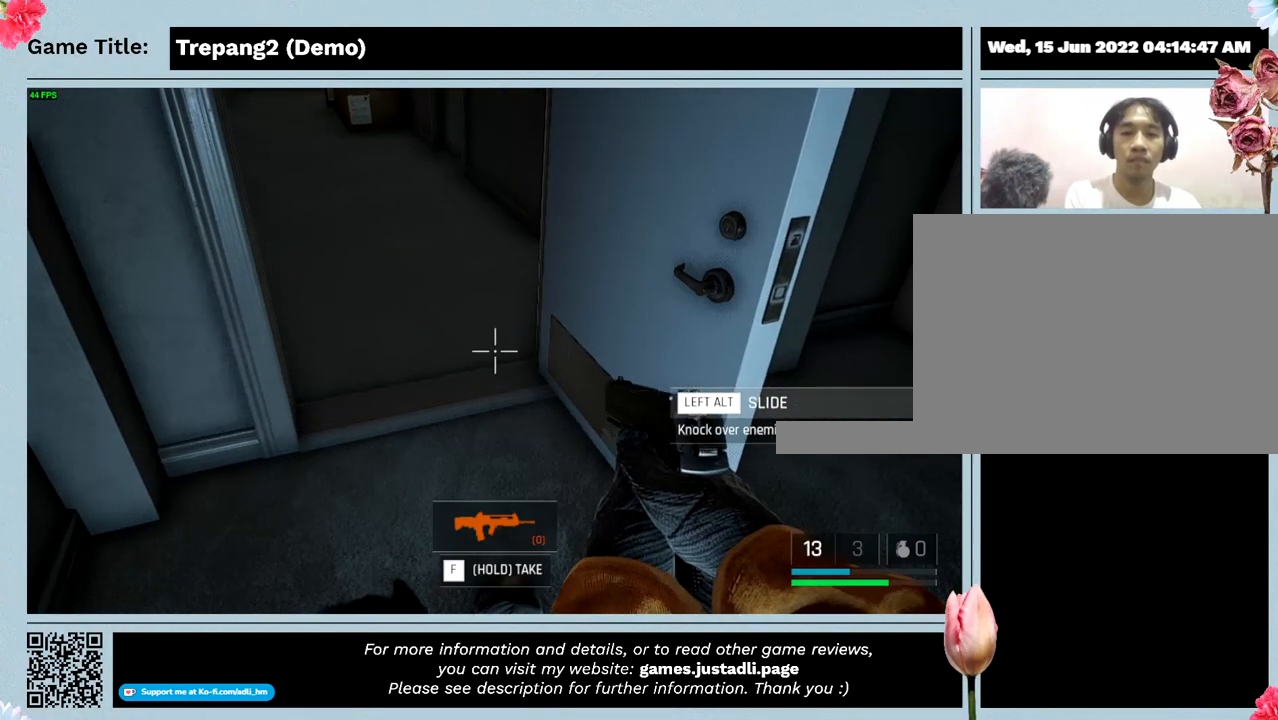
{"keys": [], "mouse": [], "events": [[167, "f", "up"]]}
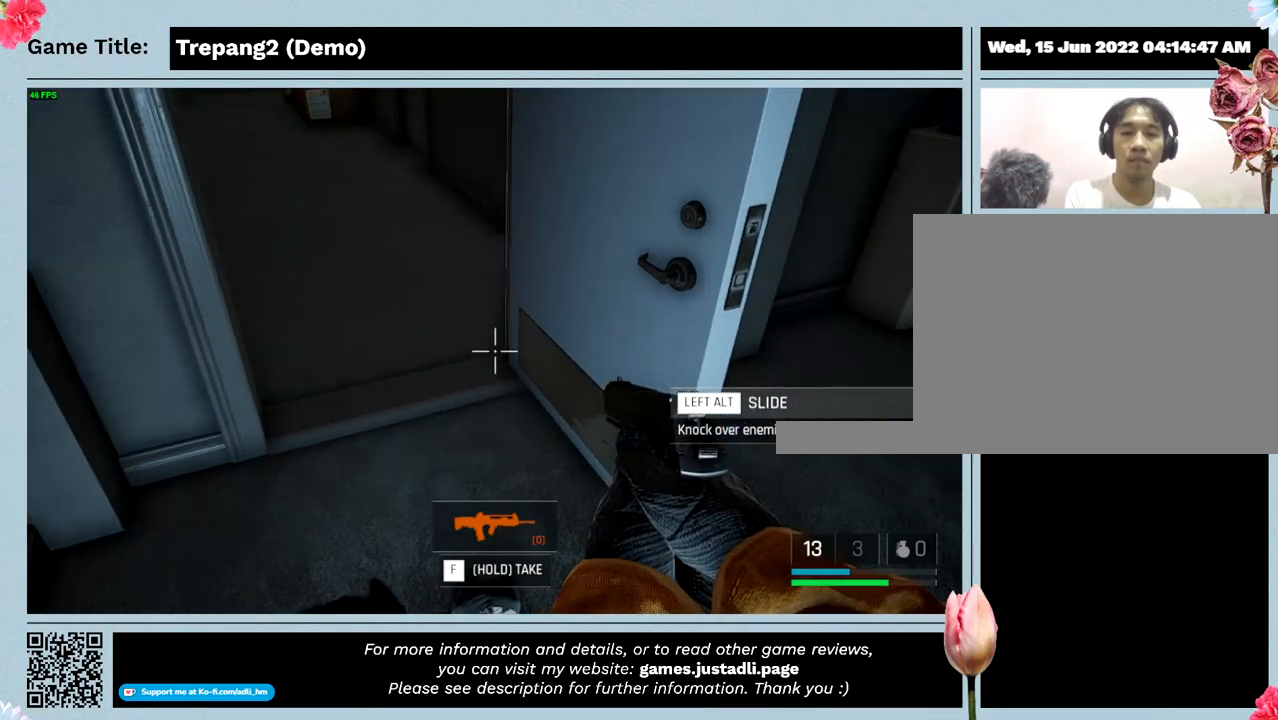
{"keys": [], "mouse": [], "events": []}
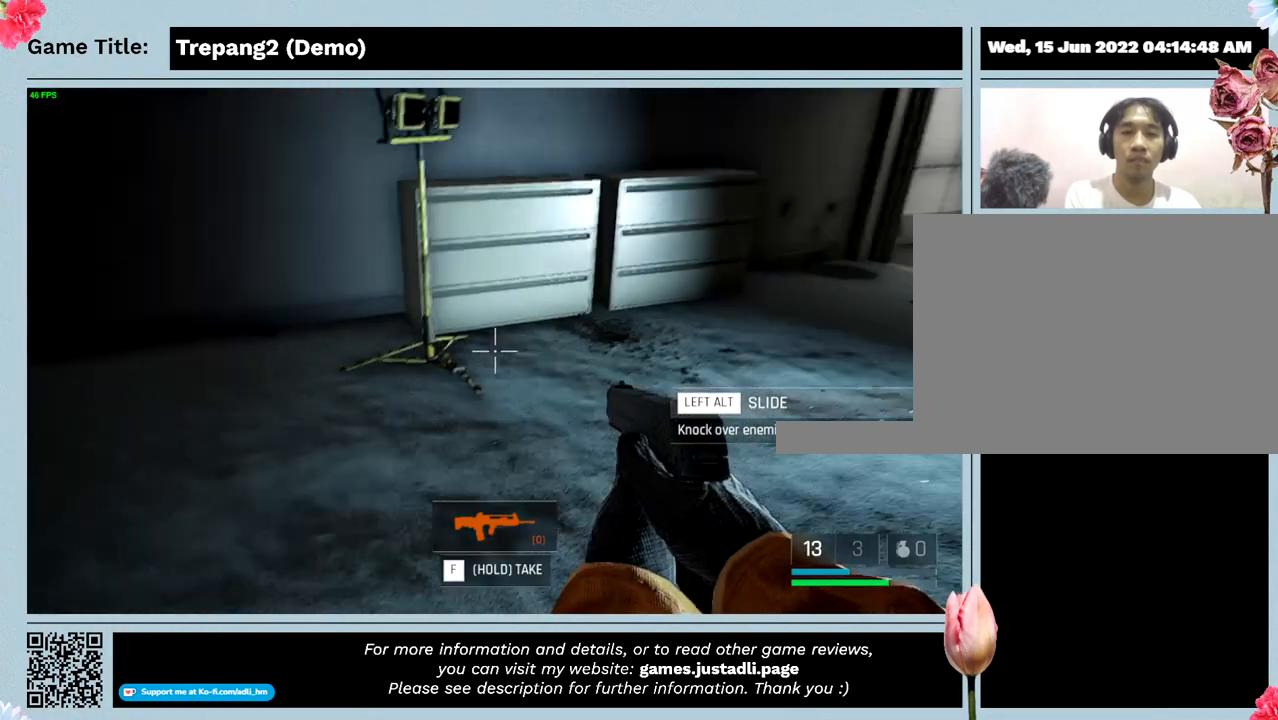
{"keys": ["w"], "mouse": [], "events": [[300, "w", "down"]]}
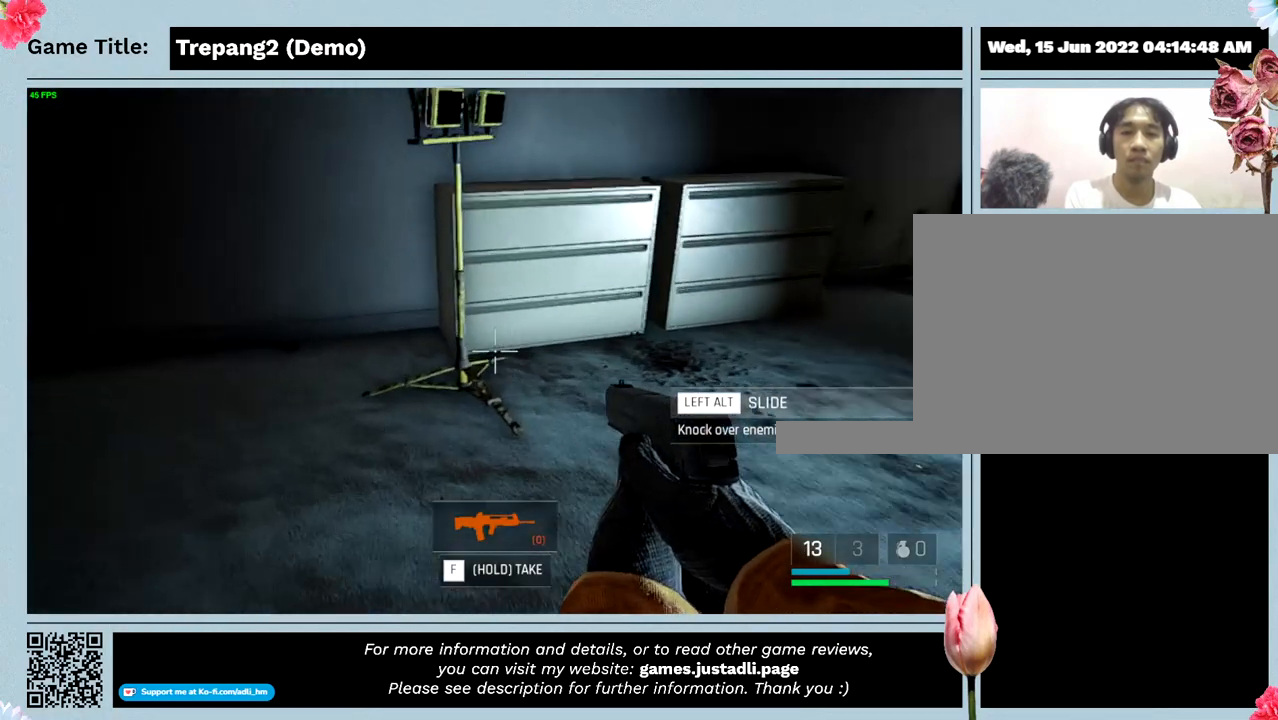
{"keys": ["w"], "mouse": [], "events": []}
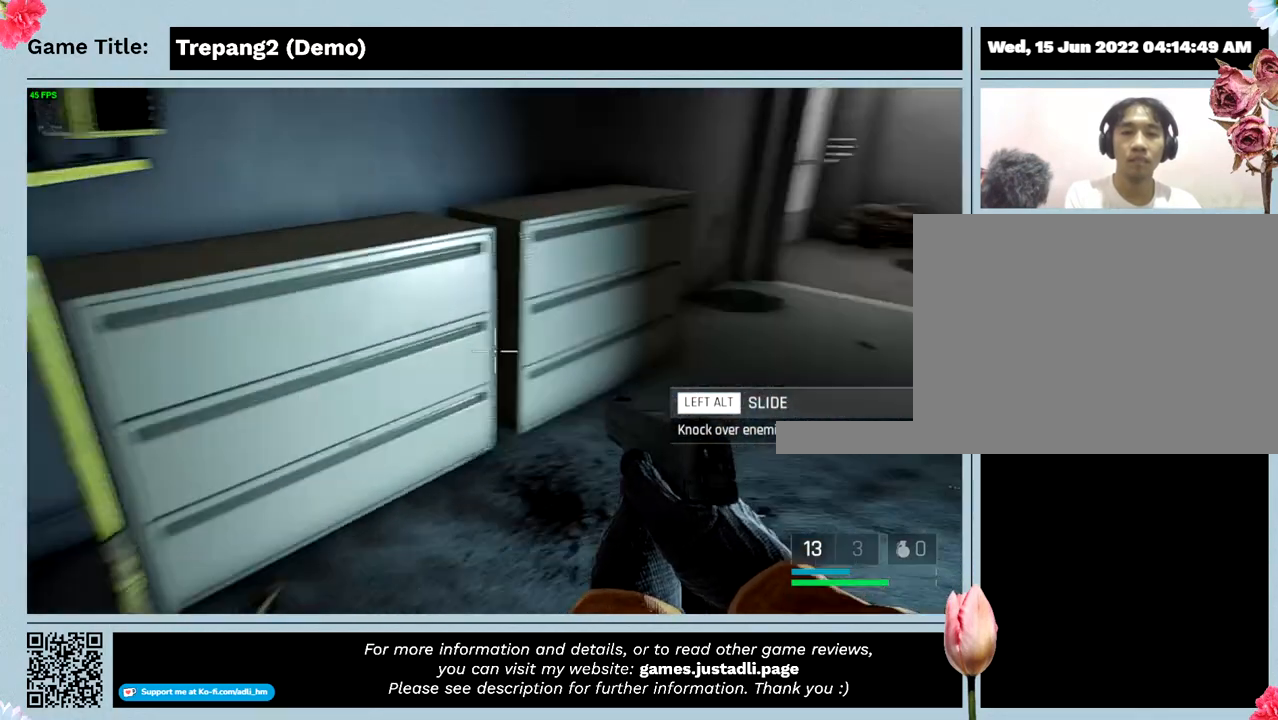
{"keys": ["w"], "mouse": [], "events": []}
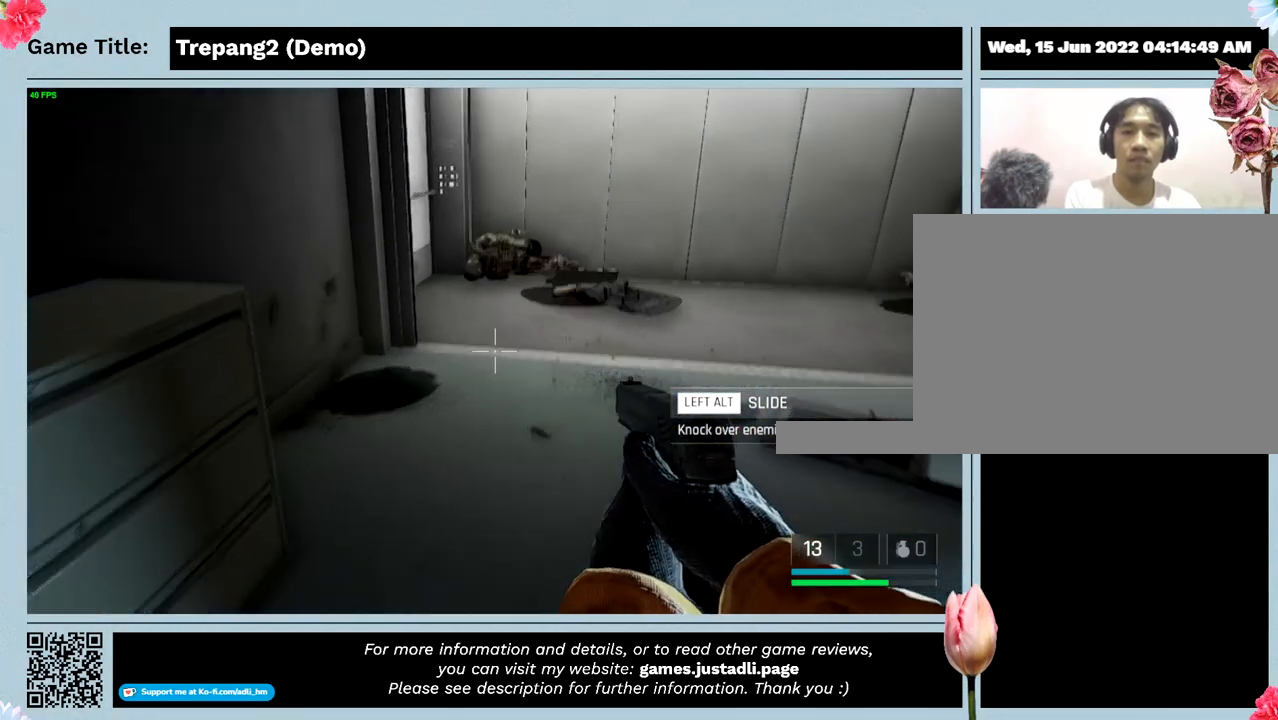
{"keys": ["w"], "mouse": [], "events": []}
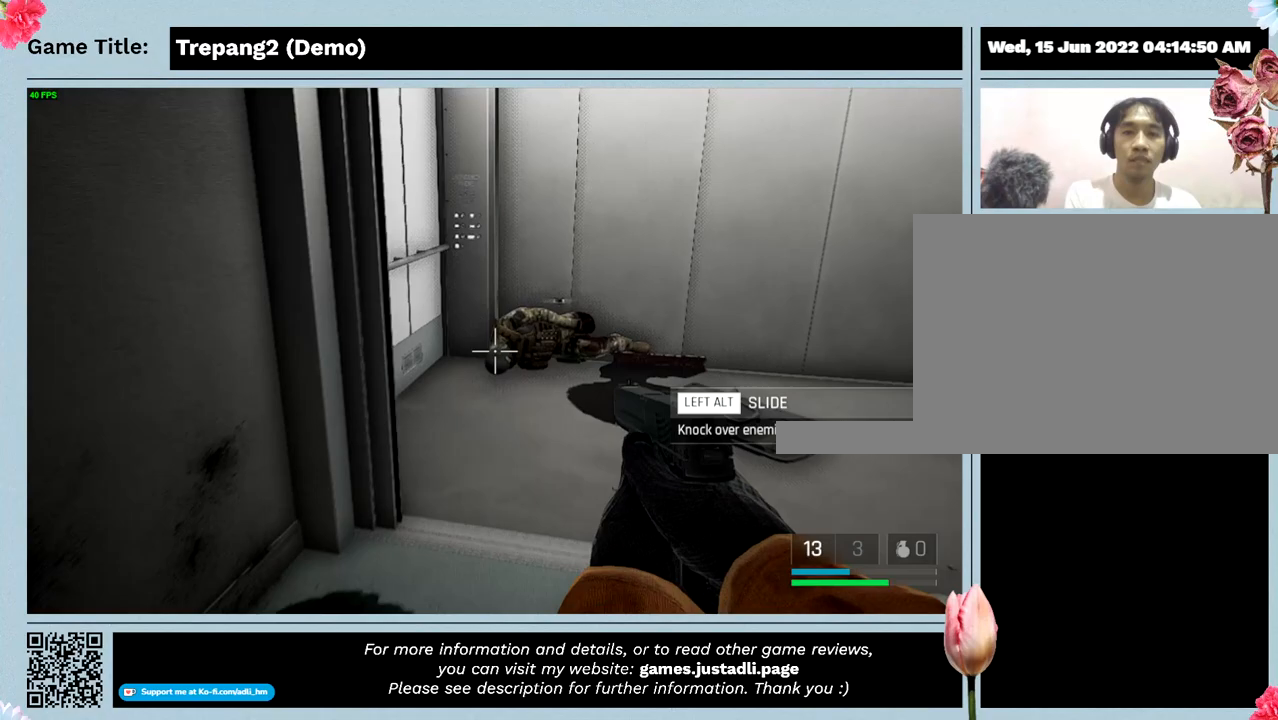
{"keys": ["w"], "mouse": [], "events": []}
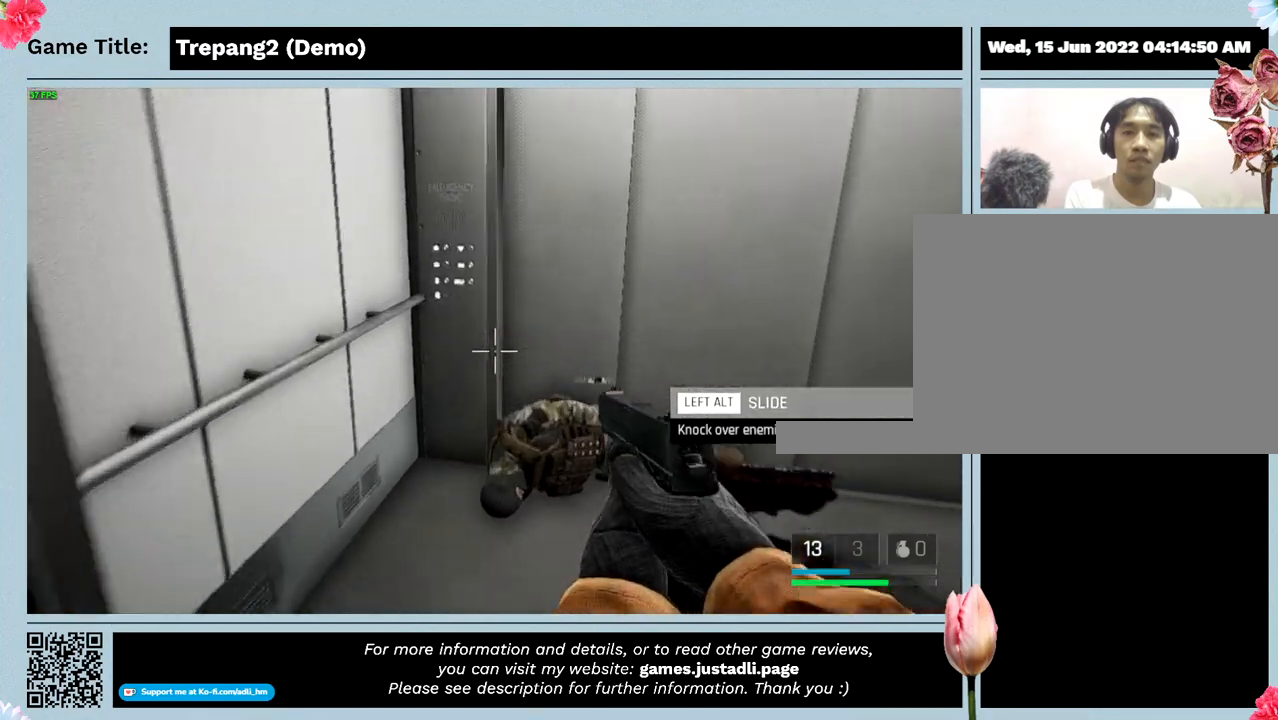
{"keys": ["w"], "mouse": [], "events": []}
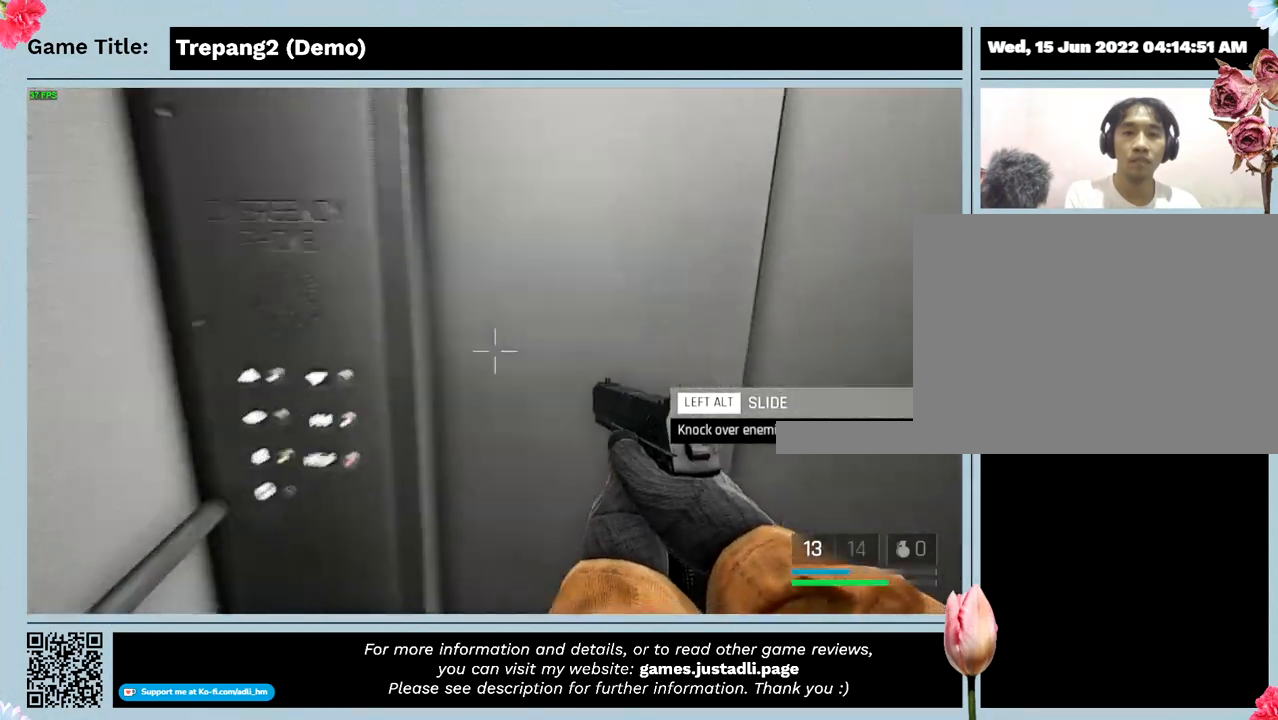
{"keys": ["w"], "mouse": [], "events": []}